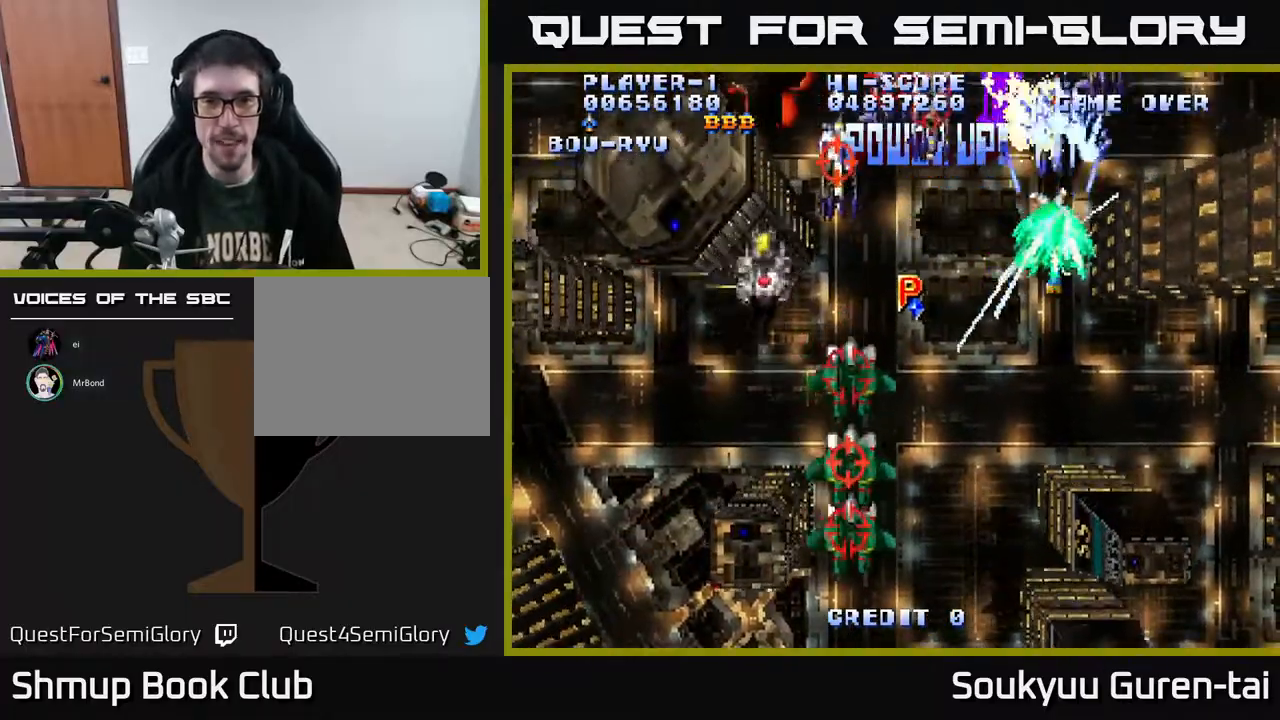
Gameplay with a controller (Xbox layout); each line is a JSON object with the inputs held at the frame after it. "events" lists button and stick changes between this image and that frame as [ms after this image, input, new state], when the widget could be followed in between. Not read: L2 L3 R2 R3 left_stick.
{"buttons": ["A", "DPAD_DOWN", "DPAD_LEFT"], "right_stick": "center", "events": [[233, "DPAD_LEFT", "down"]]}
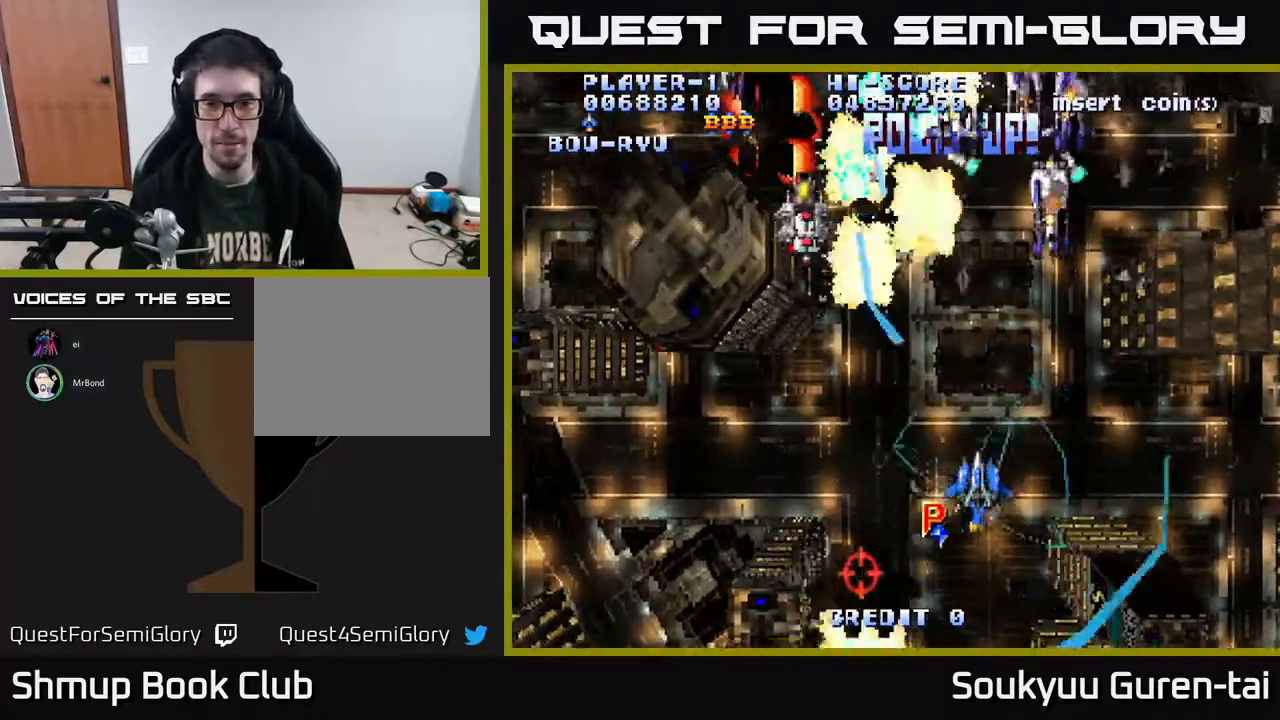
{"buttons": ["A", "DPAD_UP", "DPAD_LEFT"], "right_stick": "center", "events": [[117, "DPAD_DOWN", "up"], [150, "DPAD_DOWN", "down"], [200, "DPAD_LEFT", "up"], [233, "DPAD_RIGHT", "down"], [367, "DPAD_DOWN", "up"], [400, "DPAD_UP", "down"], [433, "DPAD_RIGHT", "up"], [483, "DPAD_LEFT", "down"]]}
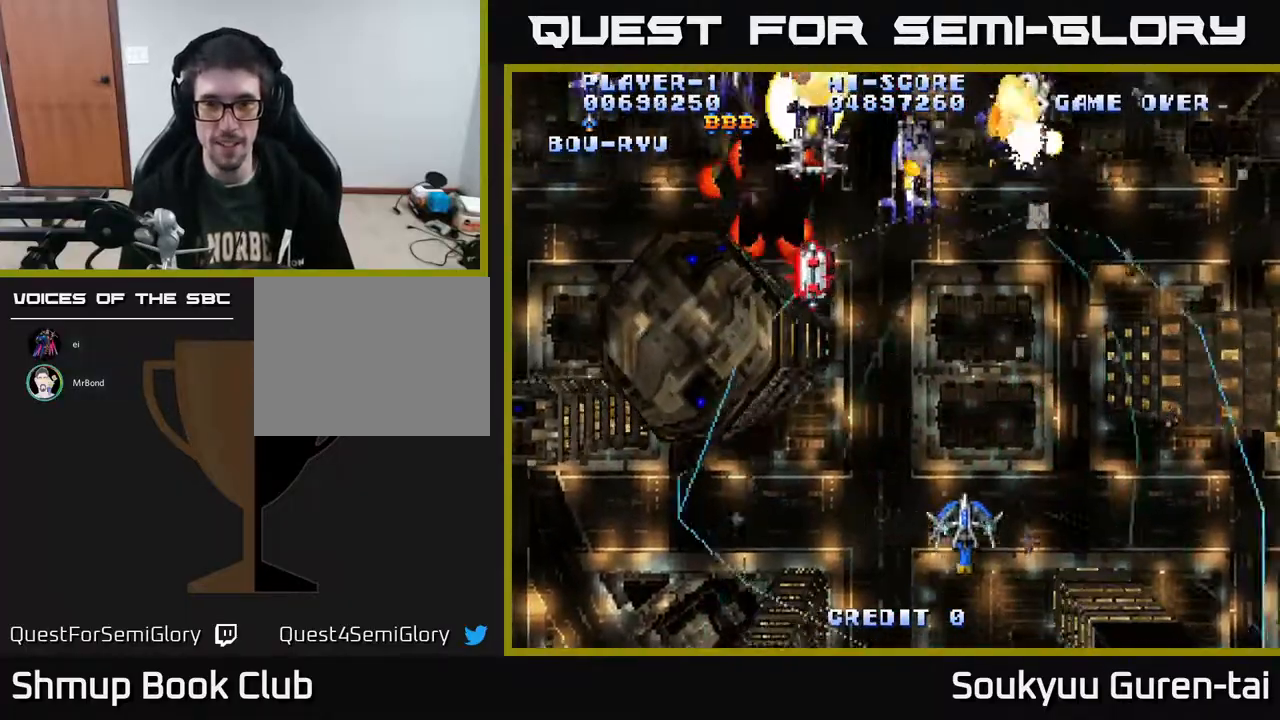
{"buttons": ["A"], "right_stick": "center", "events": [[267, "DPAD_LEFT", "up"], [300, "DPAD_RIGHT", "down"], [350, "DPAD_RIGHT", "up"], [483, "DPAD_UP", "up"]]}
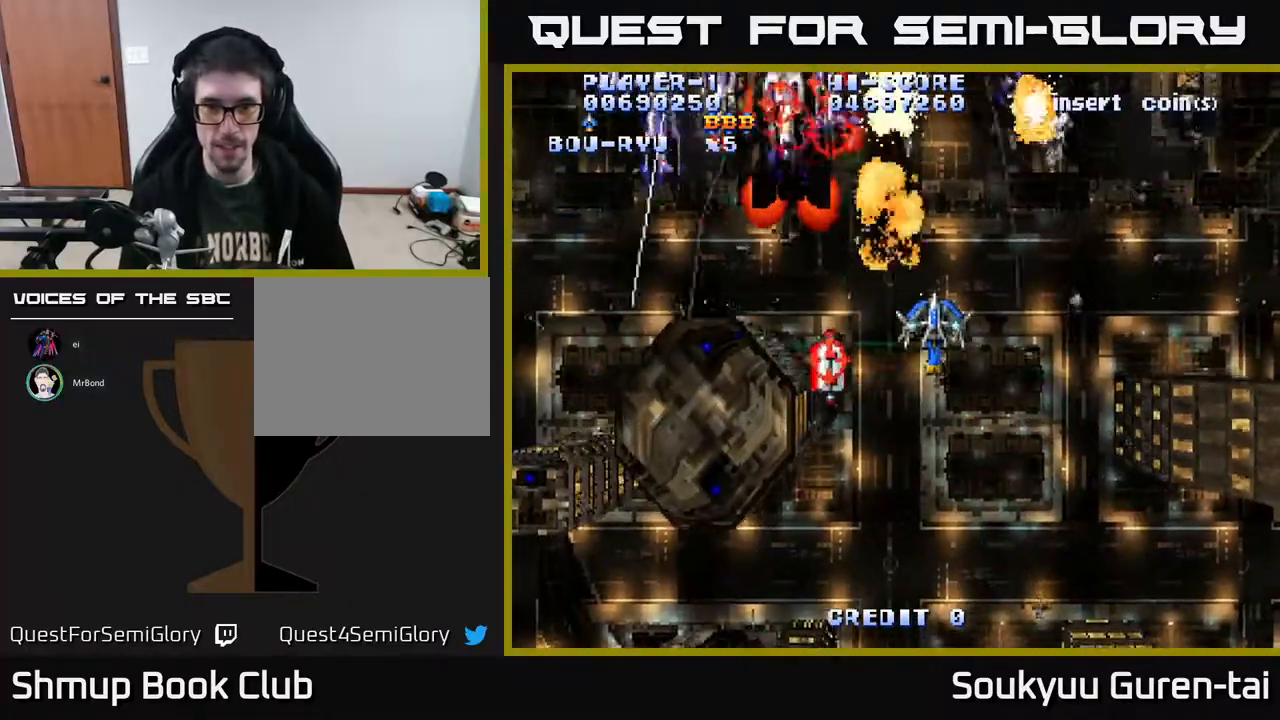
{"buttons": ["A", "DPAD_LEFT"], "right_stick": "center", "events": [[50, "DPAD_LEFT", "down"]]}
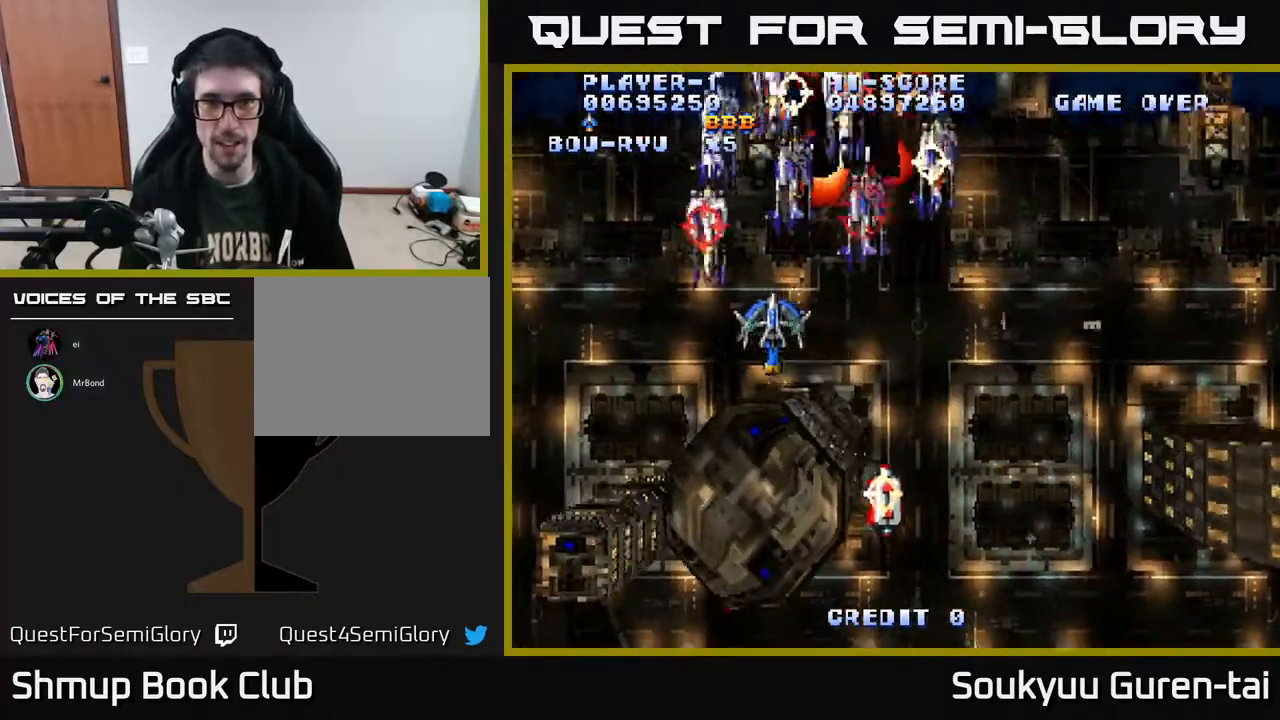
{"buttons": ["A", "DPAD_DOWN"], "right_stick": "center", "events": [[33, "DPAD_DOWN", "down"], [50, "DPAD_LEFT", "up"], [67, "DPAD_RIGHT", "down"], [400, "DPAD_RIGHT", "up"]]}
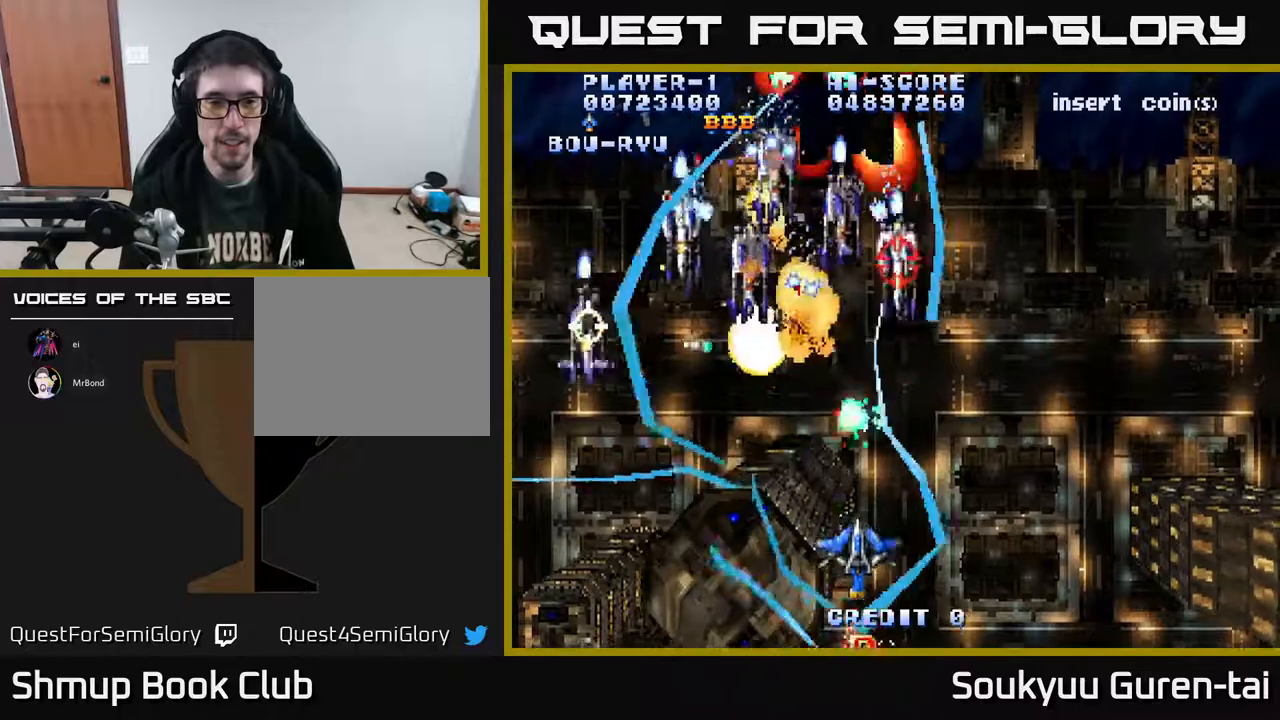
{"buttons": ["A", "DPAD_LEFT"], "right_stick": "center", "events": [[50, "DPAD_DOWN", "up"], [500, "DPAD_LEFT", "down"]]}
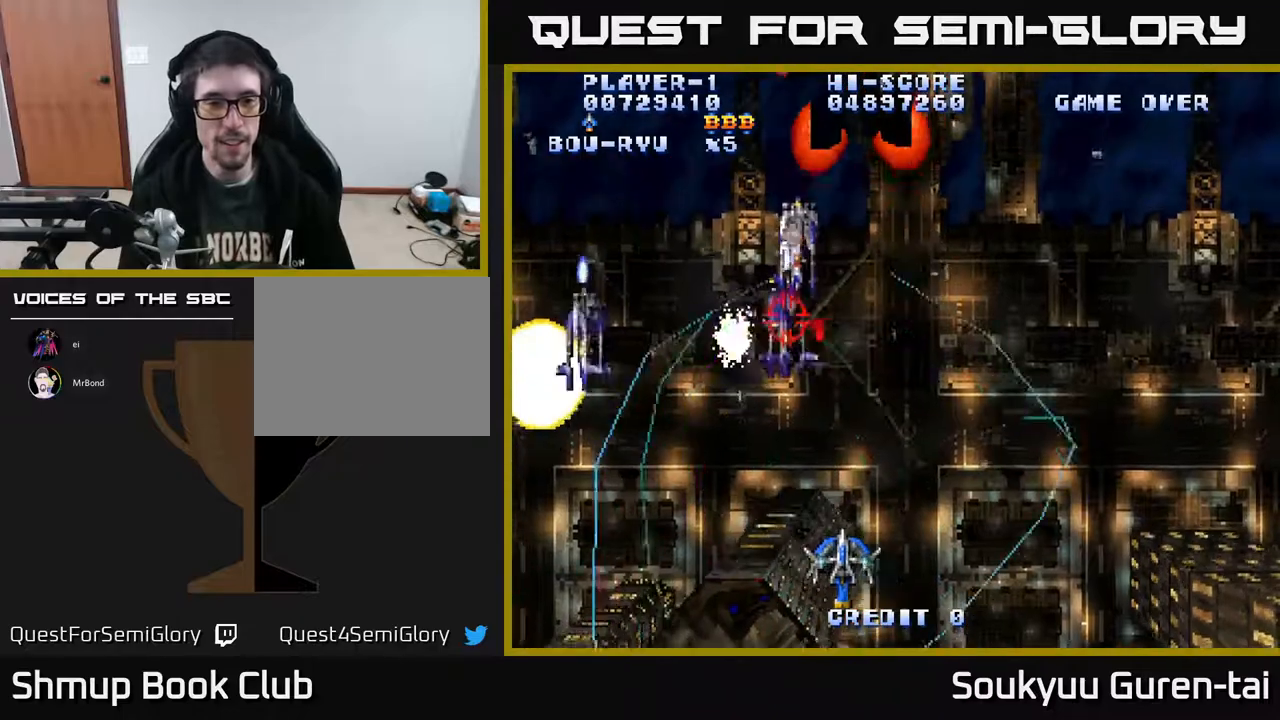
{"buttons": ["A", "DPAD_DOWN", "DPAD_RIGHT"], "right_stick": "center", "events": [[200, "DPAD_UP", "down"], [367, "DPAD_UP", "up"], [483, "DPAD_DOWN", "down"], [483, "DPAD_LEFT", "up"], [500, "DPAD_RIGHT", "down"]]}
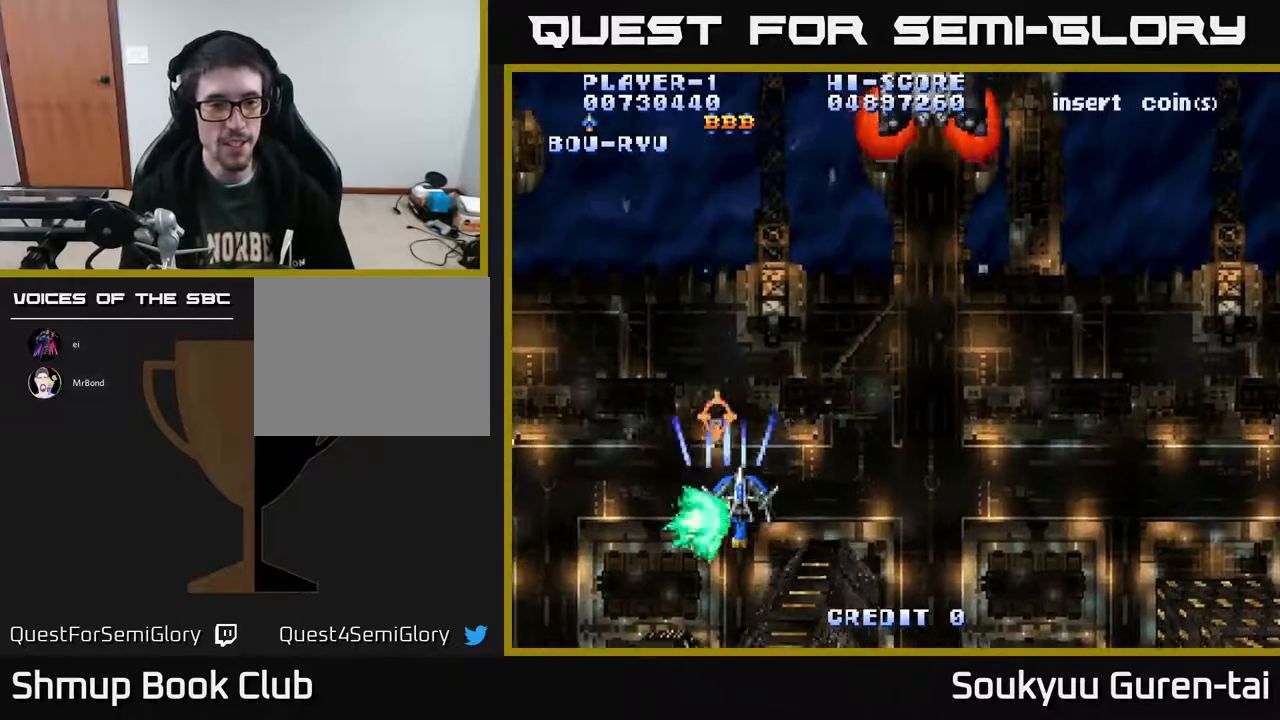
{"buttons": ["A", "DPAD_UP"], "right_stick": "center", "events": [[17, "DPAD_DOWN", "up"], [217, "DPAD_UP", "down"], [283, "DPAD_UP", "up"], [383, "DPAD_UP", "down"], [433, "DPAD_RIGHT", "up"]]}
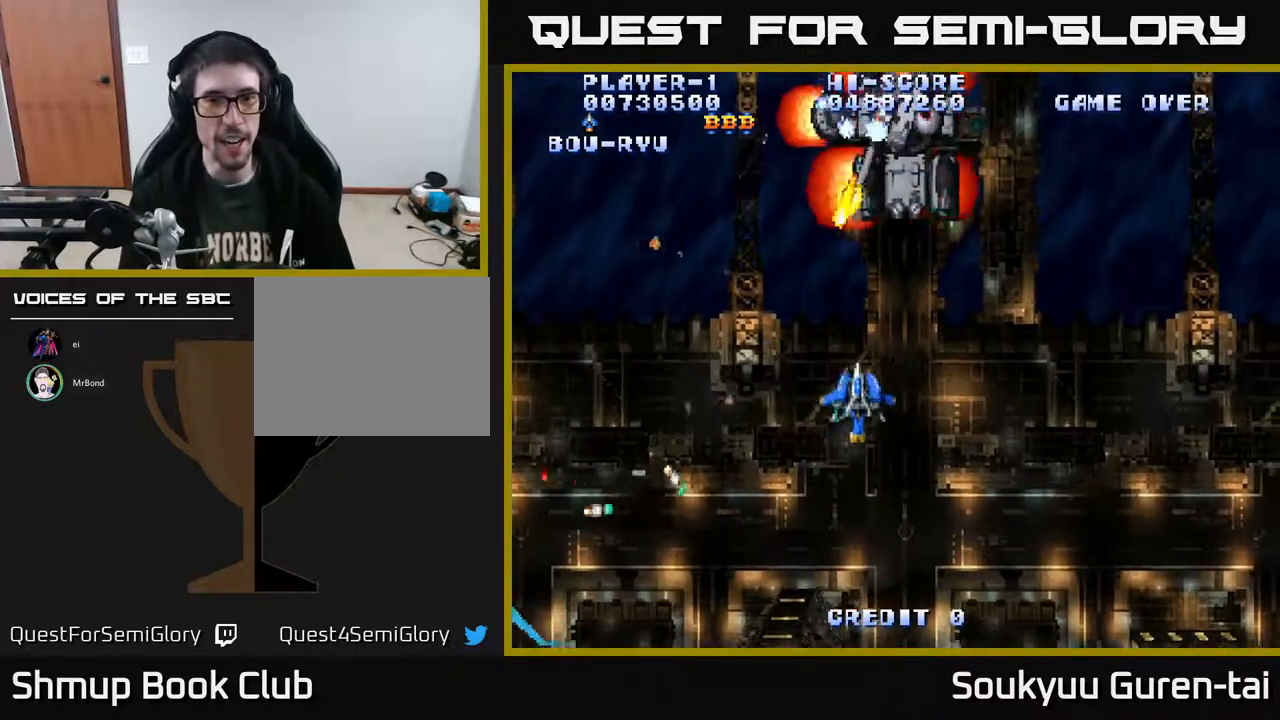
{"buttons": ["A", "DPAD_UP", "DPAD_LEFT"], "right_stick": "center", "events": [[50, "DPAD_RIGHT", "down"], [83, "DPAD_UP", "up"], [167, "DPAD_DOWN", "down"], [300, "DPAD_DOWN", "up"], [333, "DPAD_RIGHT", "up"], [333, "DPAD_UP", "down"], [450, "DPAD_LEFT", "down"]]}
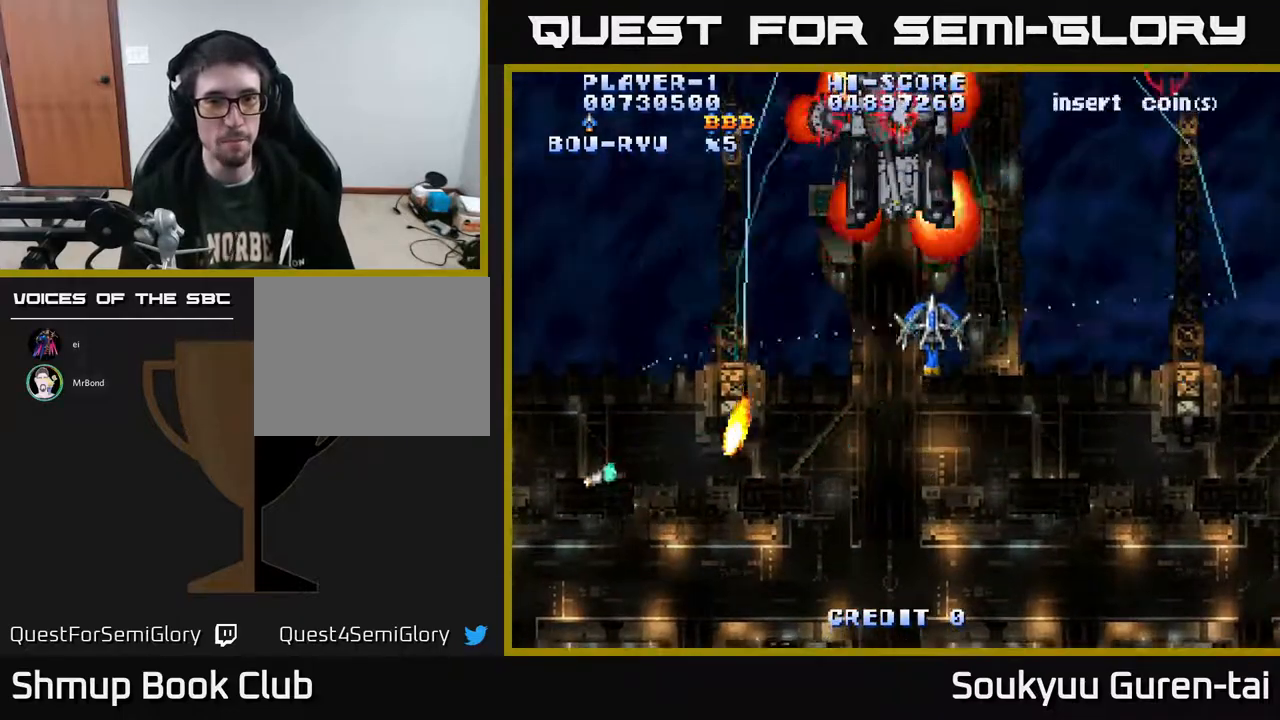
{"buttons": ["A", "DPAD_RIGHT"], "right_stick": "center", "events": [[17, "DPAD_LEFT", "up"], [67, "DPAD_UP", "up"], [267, "DPAD_DOWN", "down"], [300, "DPAD_RIGHT", "down"], [367, "A", "up"], [367, "DPAD_DOWN", "up"], [433, "A", "down"]]}
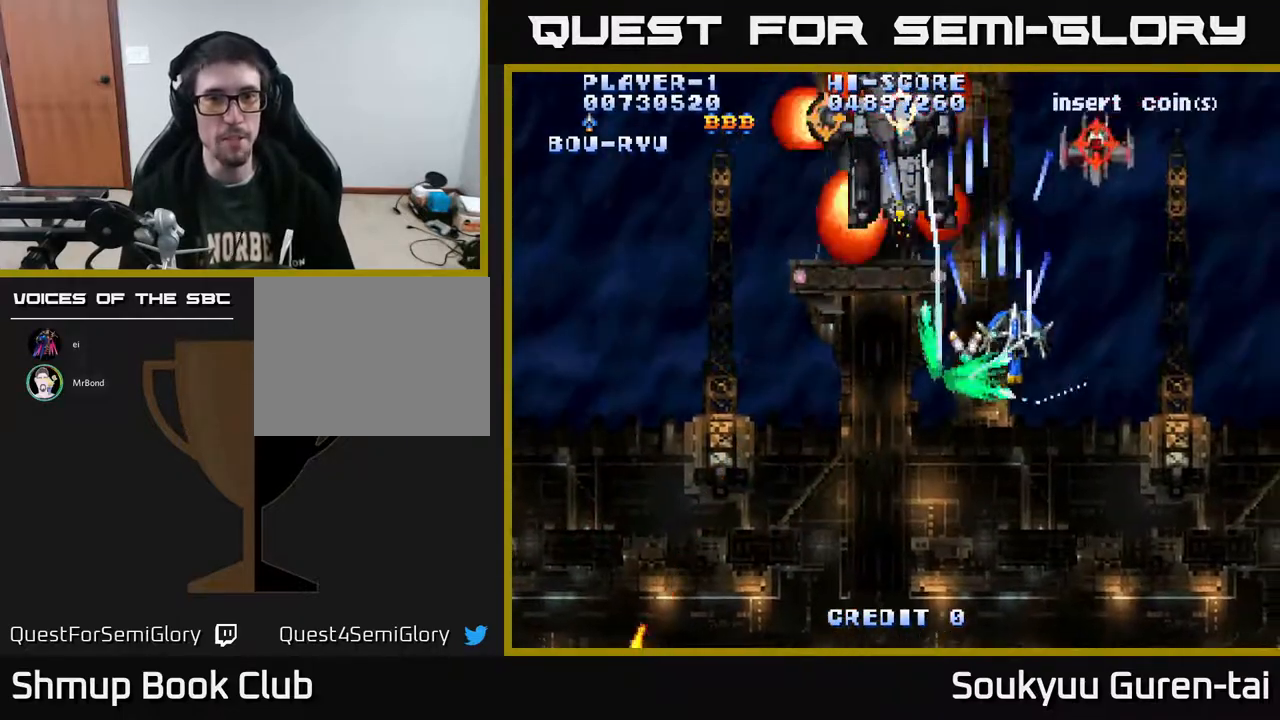
{"buttons": ["A", "DPAD_RIGHT"], "right_stick": "center", "events": [[167, "DPAD_DOWN", "down"], [467, "DPAD_DOWN", "up"]]}
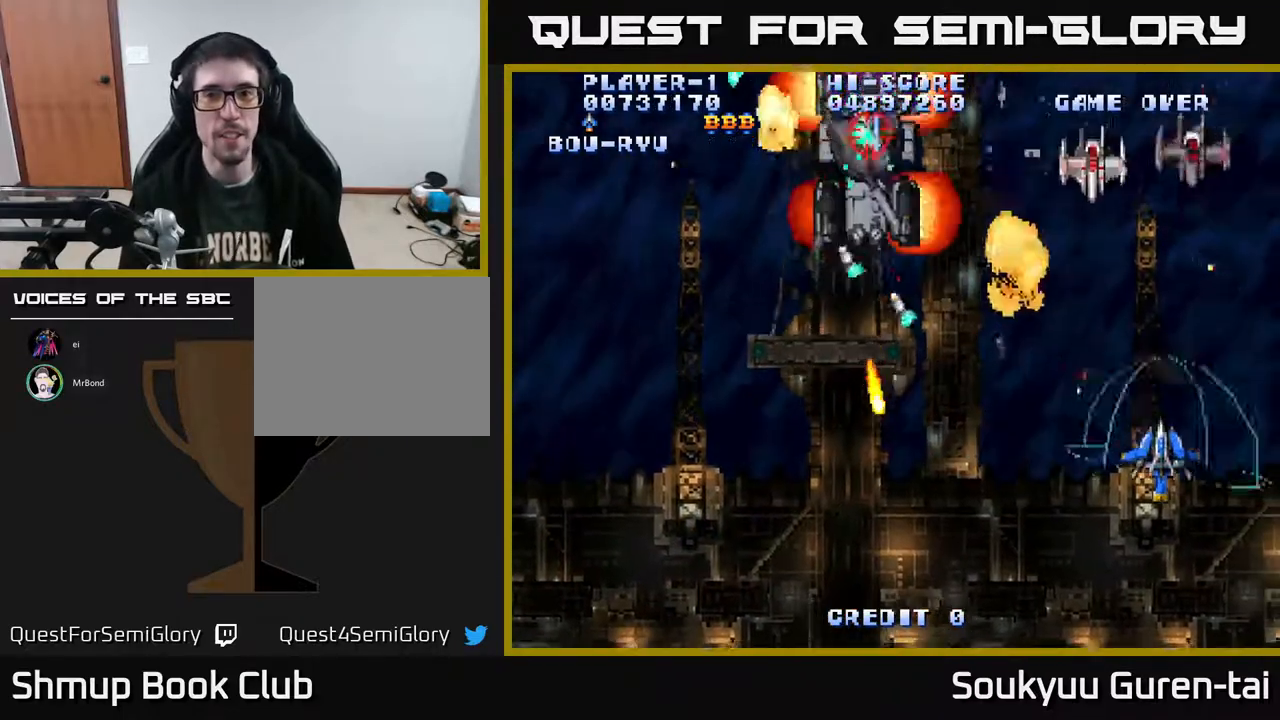
{"buttons": ["A", "DPAD_LEFT"], "right_stick": "center", "events": [[100, "DPAD_UP", "down"], [150, "DPAD_RIGHT", "up"], [217, "DPAD_LEFT", "down"], [250, "DPAD_UP", "up"]]}
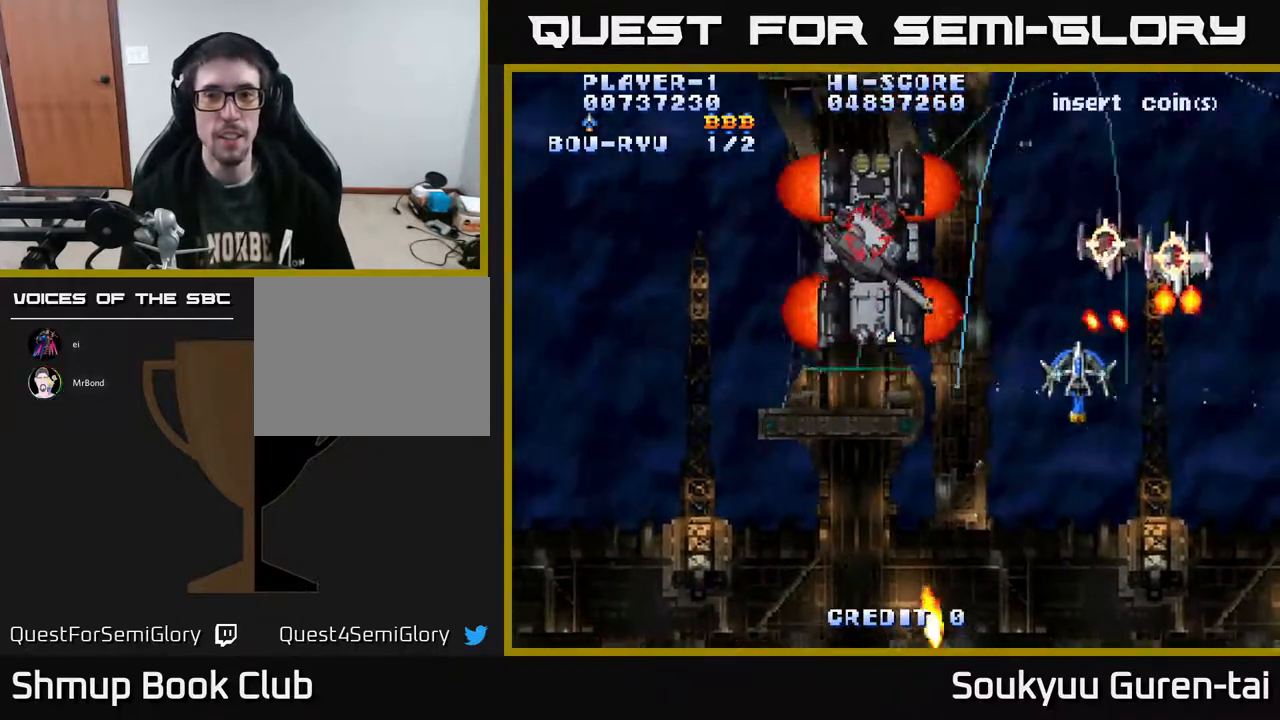
{"buttons": ["A", "DPAD_DOWN", "DPAD_LEFT"], "right_stick": "center", "events": [[133, "A", "up"], [133, "DPAD_DOWN", "down"], [150, "DPAD_LEFT", "up"], [183, "A", "down"], [183, "DPAD_RIGHT", "down"], [250, "DPAD_RIGHT", "up"], [317, "DPAD_LEFT", "down"]]}
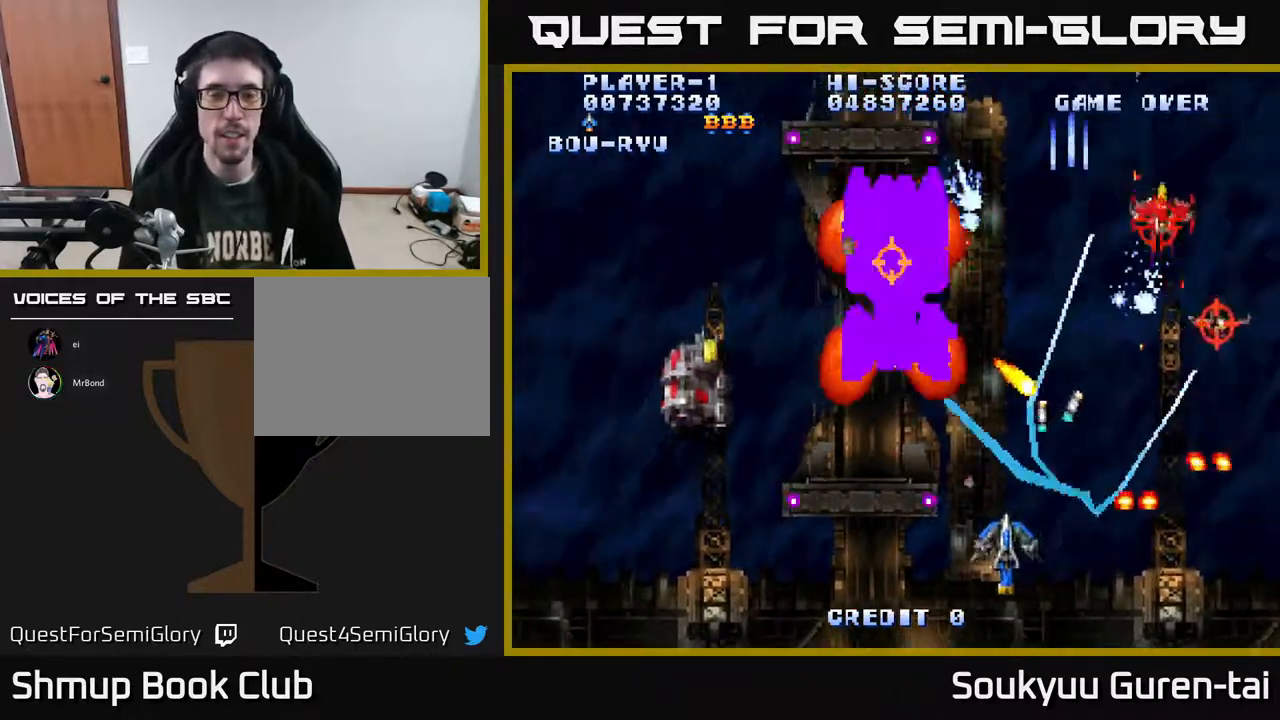
{"buttons": ["A", "DPAD_LEFT"], "right_stick": "center", "events": [[33, "DPAD_DOWN", "up"], [250, "DPAD_UP", "down"], [317, "DPAD_LEFT", "up"], [383, "DPAD_RIGHT", "down"], [450, "DPAD_RIGHT", "up"], [500, "DPAD_LEFT", "down"], [500, "DPAD_UP", "up"]]}
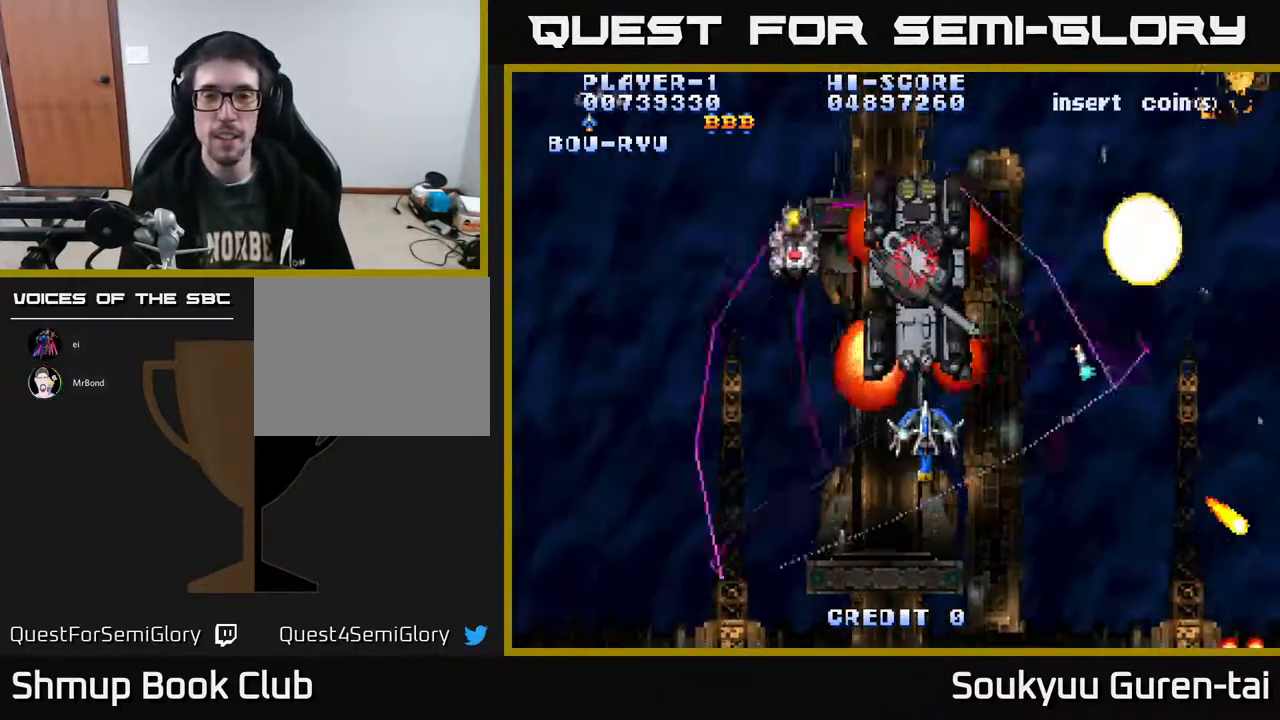
{"buttons": ["A", "DPAD_UP", "DPAD_LEFT"], "right_stick": "center", "events": [[217, "DPAD_UP", "down"]]}
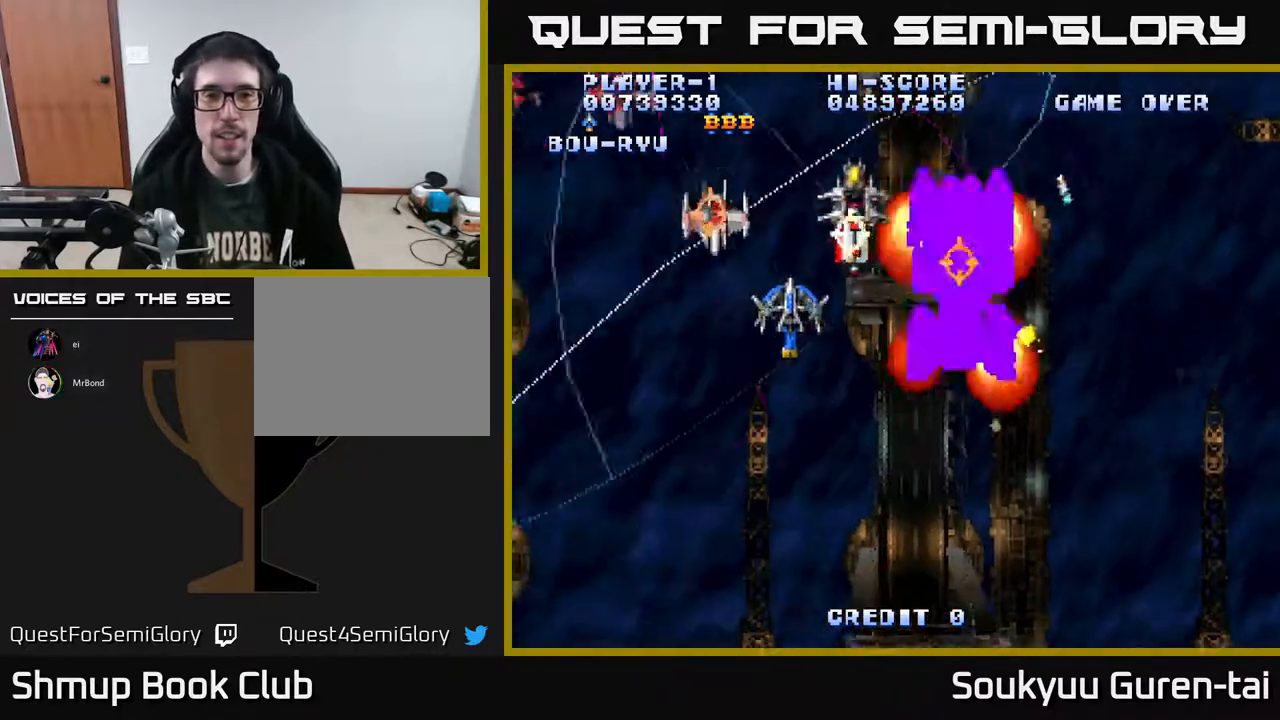
{"buttons": ["A", "DPAD_DOWN", "DPAD_RIGHT"], "right_stick": "center", "events": [[17, "DPAD_UP", "up"], [67, "DPAD_DOWN", "down"], [100, "DPAD_LEFT", "up"], [200, "A", "up"], [233, "A", "down"], [267, "DPAD_LEFT", "down"], [350, "DPAD_LEFT", "up"], [467, "DPAD_RIGHT", "down"]]}
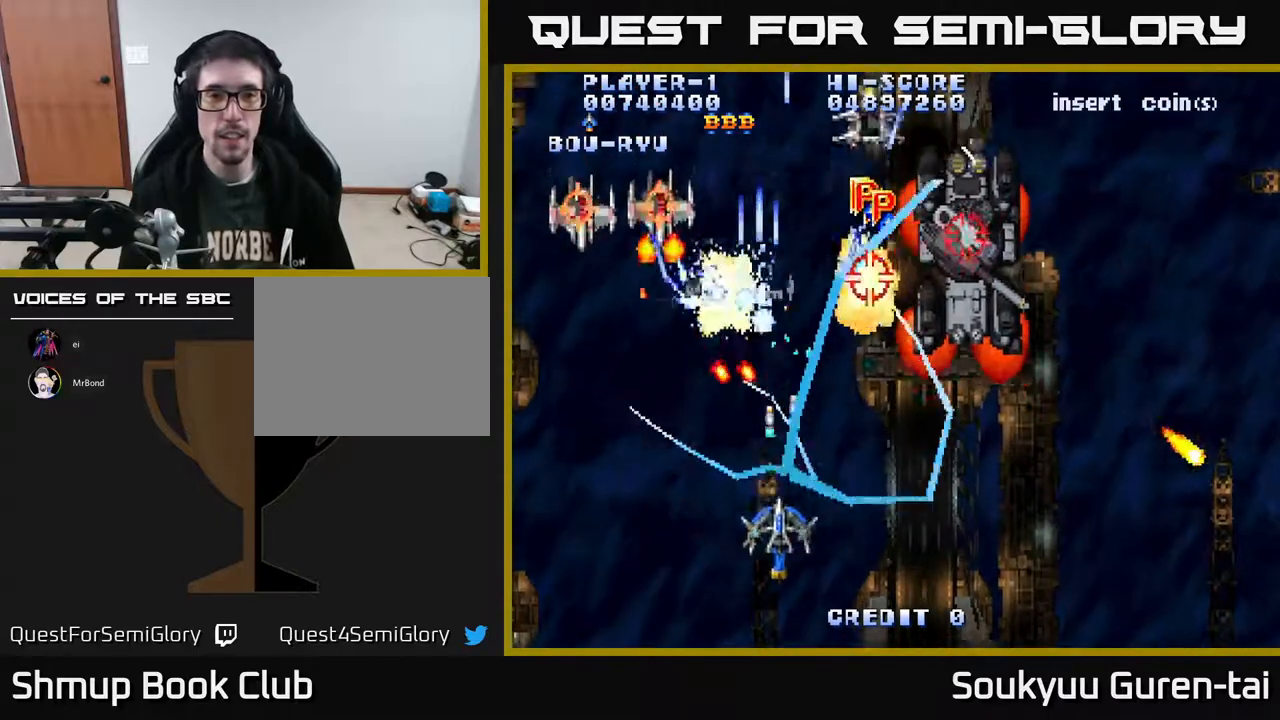
{"buttons": ["A", "DPAD_UP", "DPAD_RIGHT"], "right_stick": "center", "events": [[117, "DPAD_RIGHT", "up"], [183, "DPAD_DOWN", "up"], [200, "DPAD_RIGHT", "down"], [250, "DPAD_UP", "down"]]}
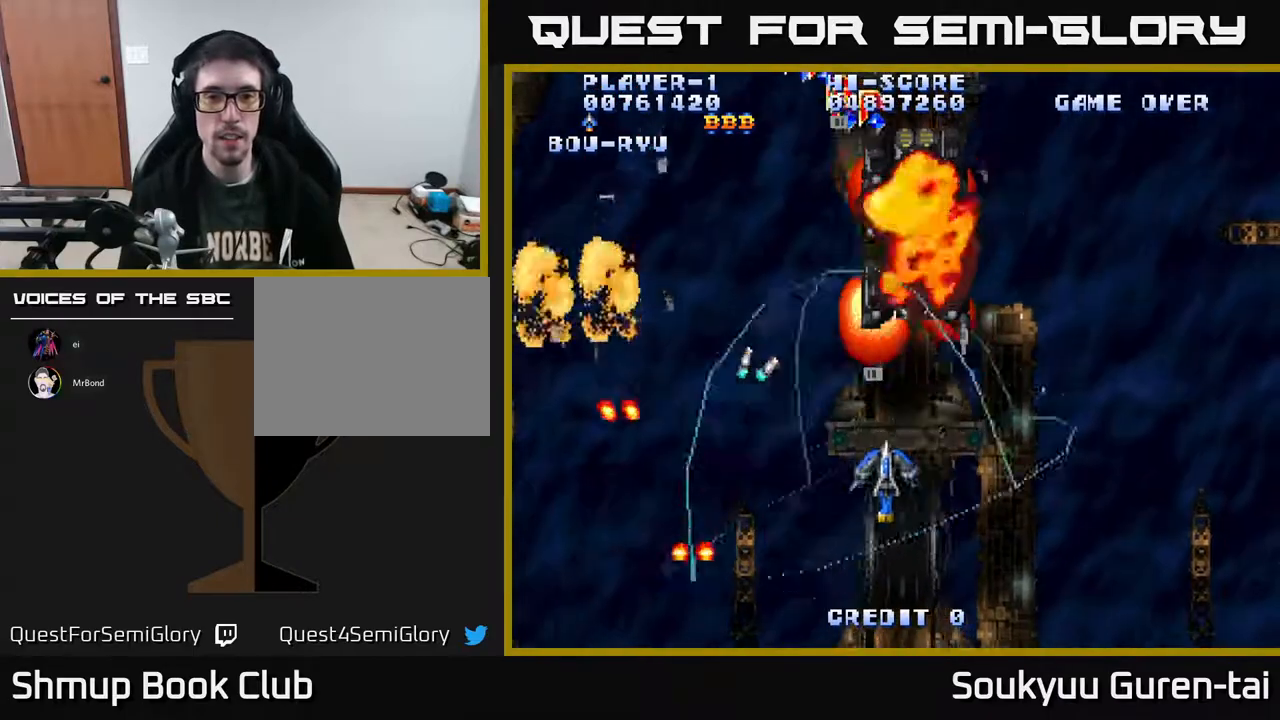
{"buttons": ["A", "DPAD_DOWN", "DPAD_RIGHT"], "right_stick": "center", "events": [[117, "DPAD_RIGHT", "up"], [200, "DPAD_LEFT", "down"], [233, "DPAD_UP", "up"], [383, "DPAD_UP", "down"], [400, "DPAD_LEFT", "up"], [433, "DPAD_RIGHT", "down"], [433, "DPAD_UP", "up"], [467, "DPAD_DOWN", "down"]]}
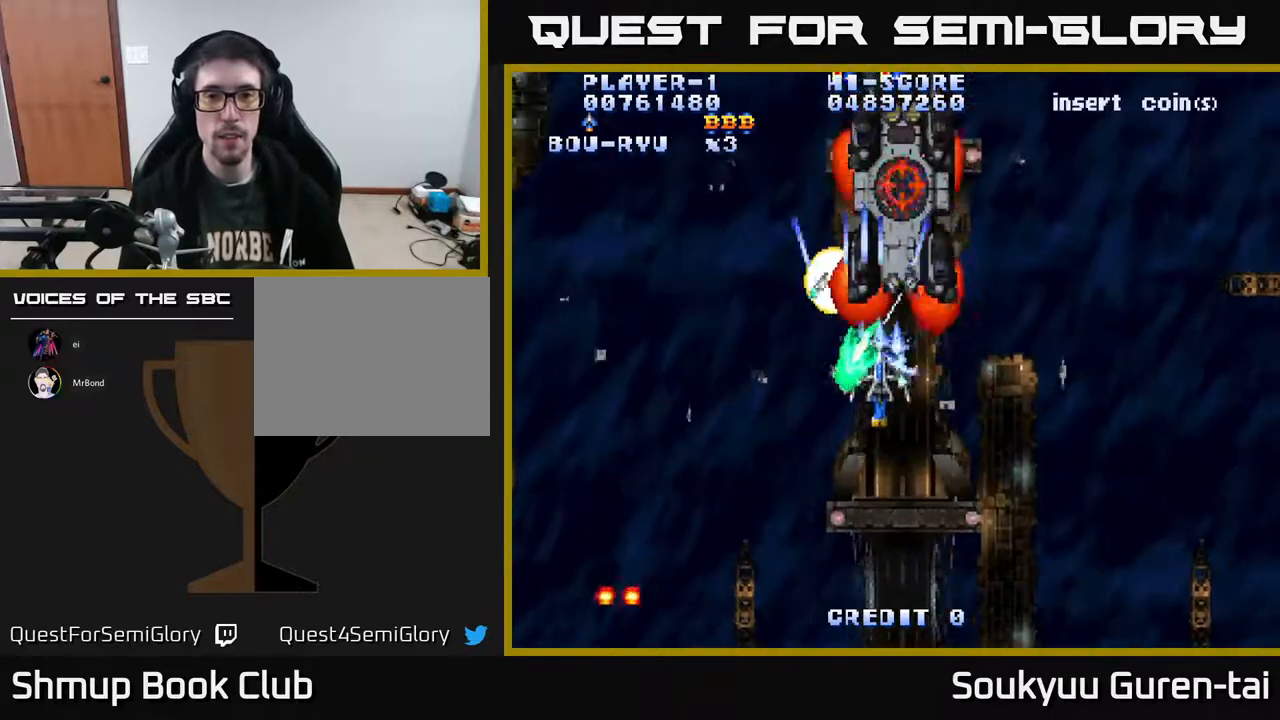
{"buttons": ["A"], "right_stick": "center", "events": [[33, "DPAD_RIGHT", "up"], [50, "A", "up"], [50, "DPAD_RIGHT", "down"], [100, "A", "down"], [150, "DPAD_RIGHT", "up"], [200, "A", "up"], [250, "A", "down"], [250, "DPAD_LEFT", "down"], [283, "DPAD_DOWN", "up"], [300, "A", "up"], [317, "A", "down"], [317, "DPAD_LEFT", "up"], [333, "A", "up"], [350, "A", "down"]]}
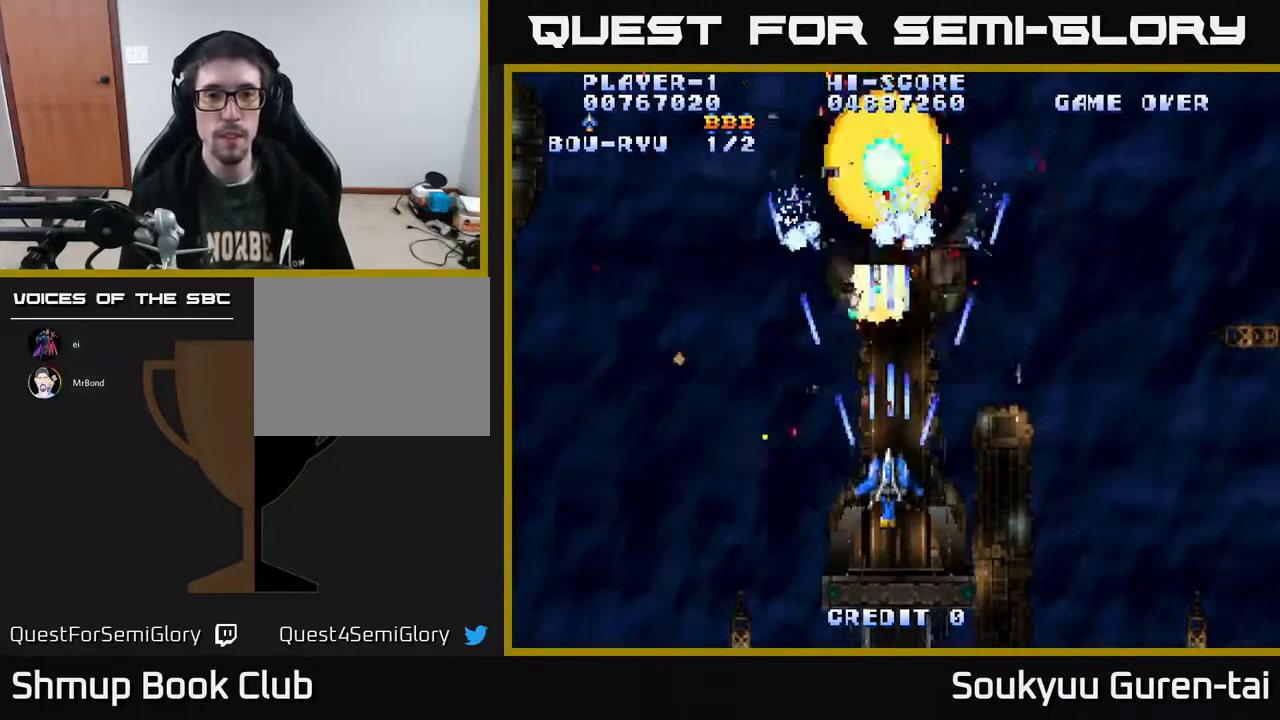
{"buttons": ["A", "DPAD_UP", "DPAD_LEFT"], "right_stick": "center", "events": [[50, "DPAD_DOWN", "down"], [50, "DPAD_RIGHT", "down"], [167, "DPAD_DOWN", "up"], [333, "DPAD_RIGHT", "up"], [333, "DPAD_UP", "down"], [417, "DPAD_LEFT", "down"]]}
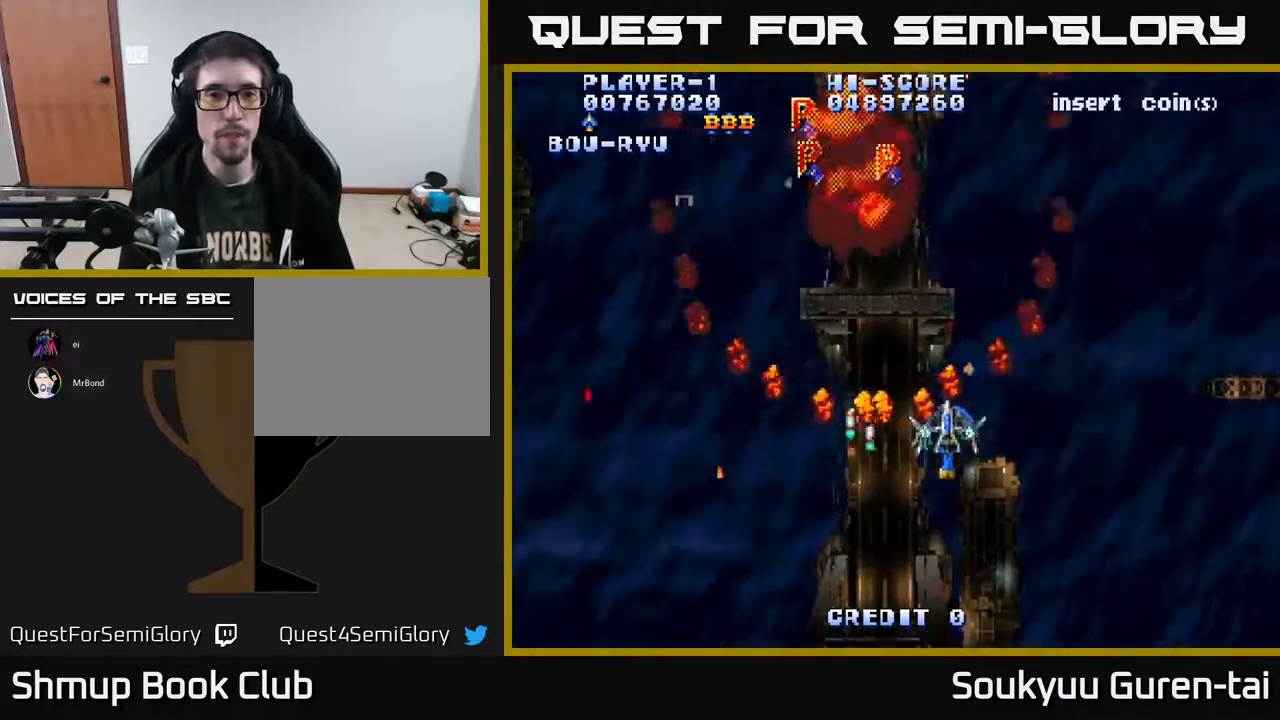
{"buttons": ["A", "DPAD_DOWN", "DPAD_LEFT"], "right_stick": "center", "events": [[217, "DPAD_LEFT", "up"], [333, "DPAD_RIGHT", "down"], [367, "DPAD_UP", "up"], [400, "DPAD_DOWN", "down"], [400, "DPAD_RIGHT", "up"], [433, "DPAD_LEFT", "down"]]}
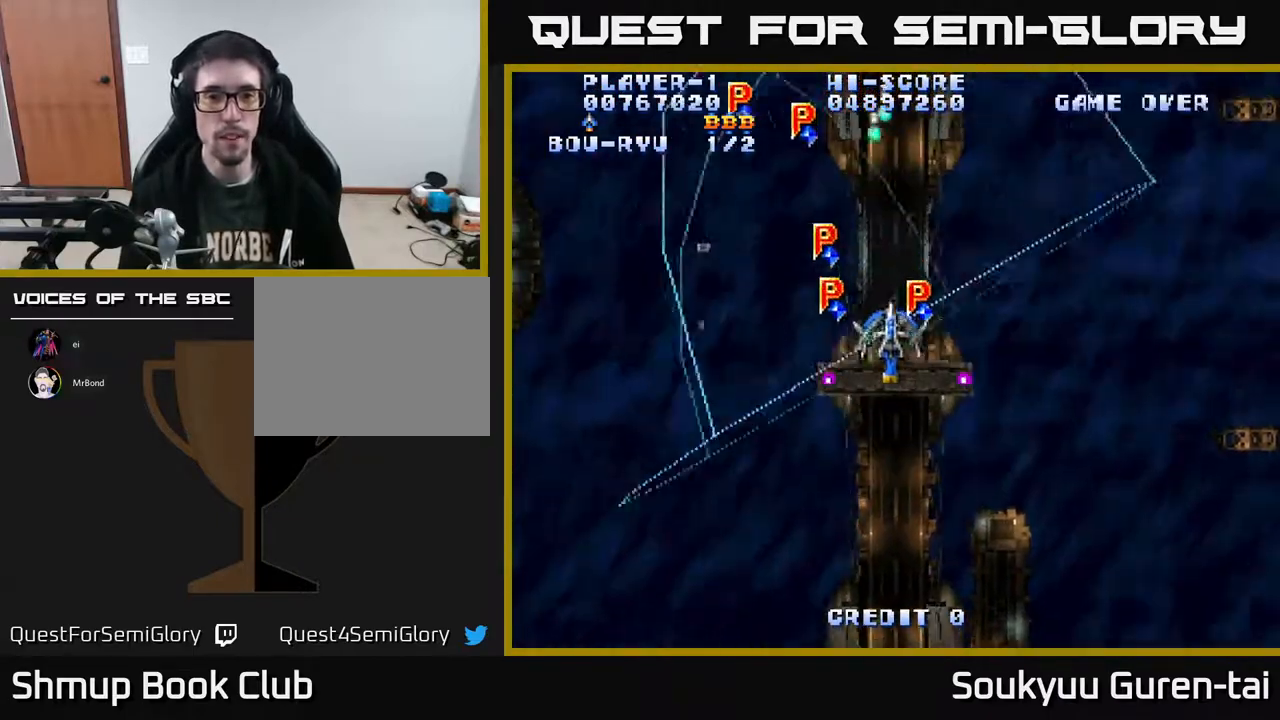
{"buttons": ["A", "DPAD_UP"], "right_stick": "center"}
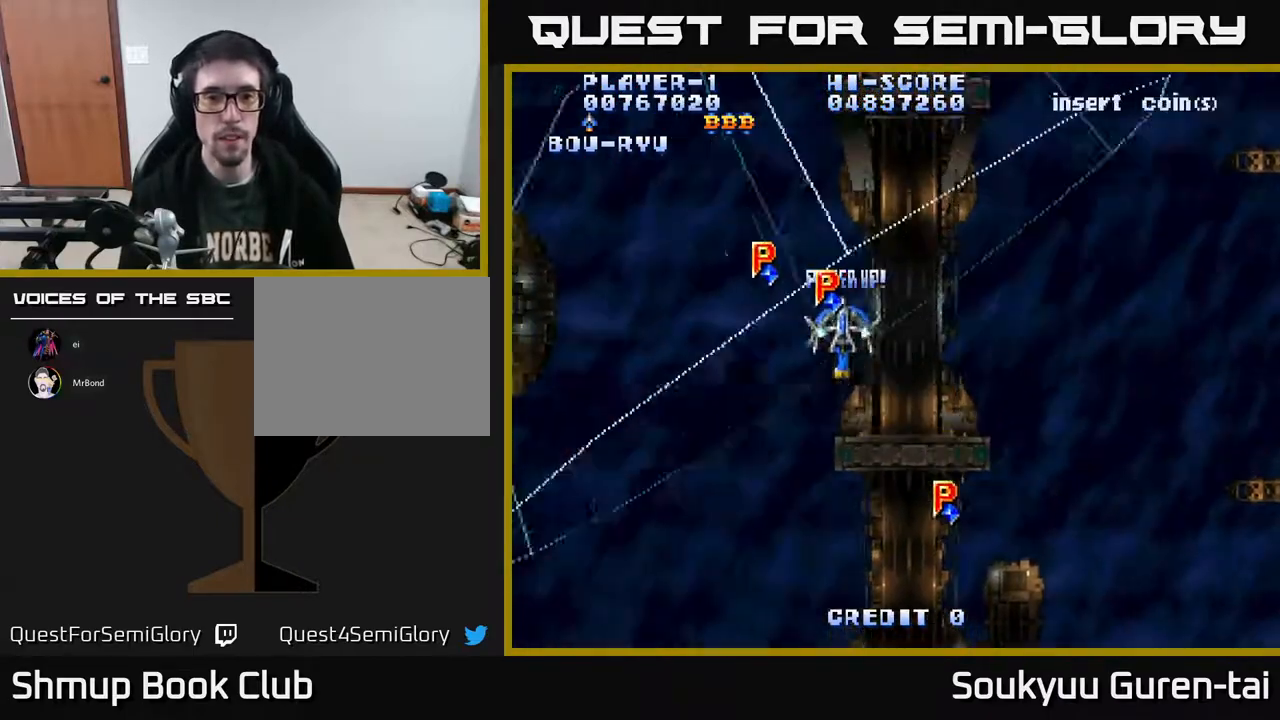
{"buttons": ["A", "DPAD_DOWN", "DPAD_RIGHT"], "right_stick": "center", "events": [[33, "DPAD_RIGHT", "down"], [67, "DPAD_RIGHT", "up"], [100, "DPAD_LEFT", "down"], [100, "DPAD_UP", "up"], [200, "DPAD_DOWN", "down"], [333, "DPAD_LEFT", "up"], [450, "DPAD_RIGHT", "down"]]}
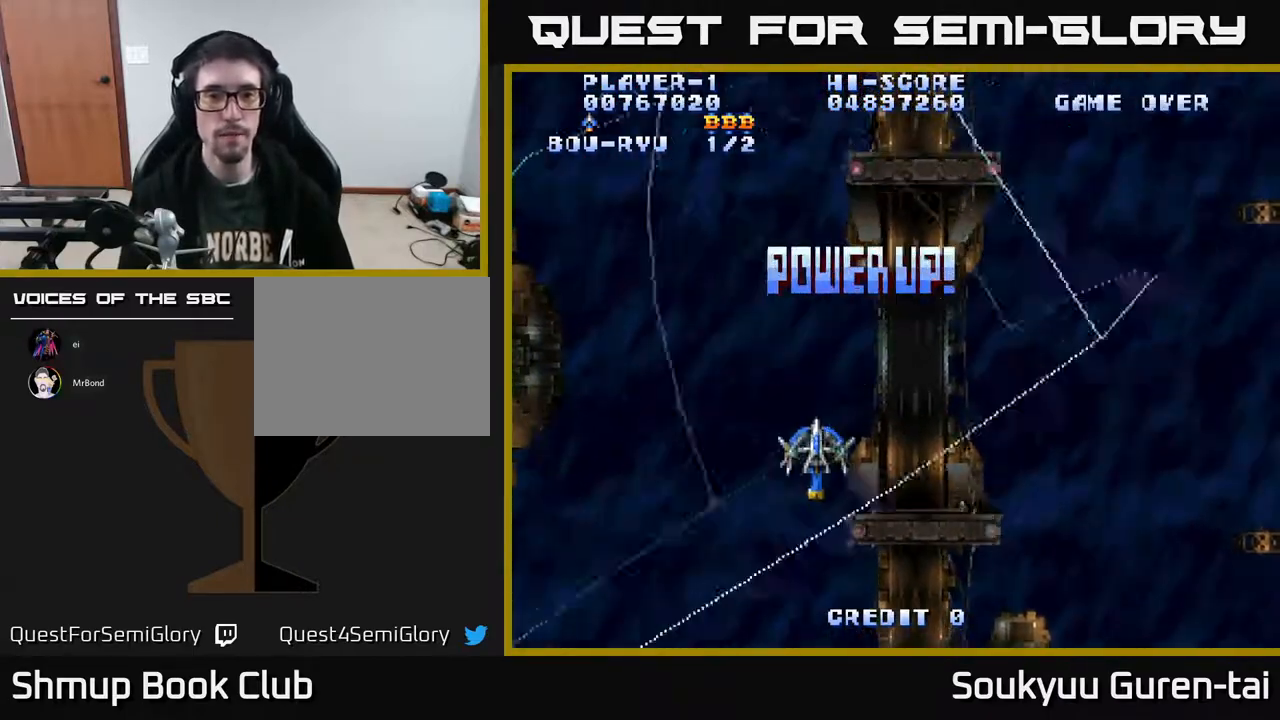
{"buttons": ["A", "DPAD_UP"], "right_stick": "center", "events": [[50, "DPAD_DOWN", "up"], [167, "DPAD_UP", "down"], [500, "DPAD_RIGHT", "up"]]}
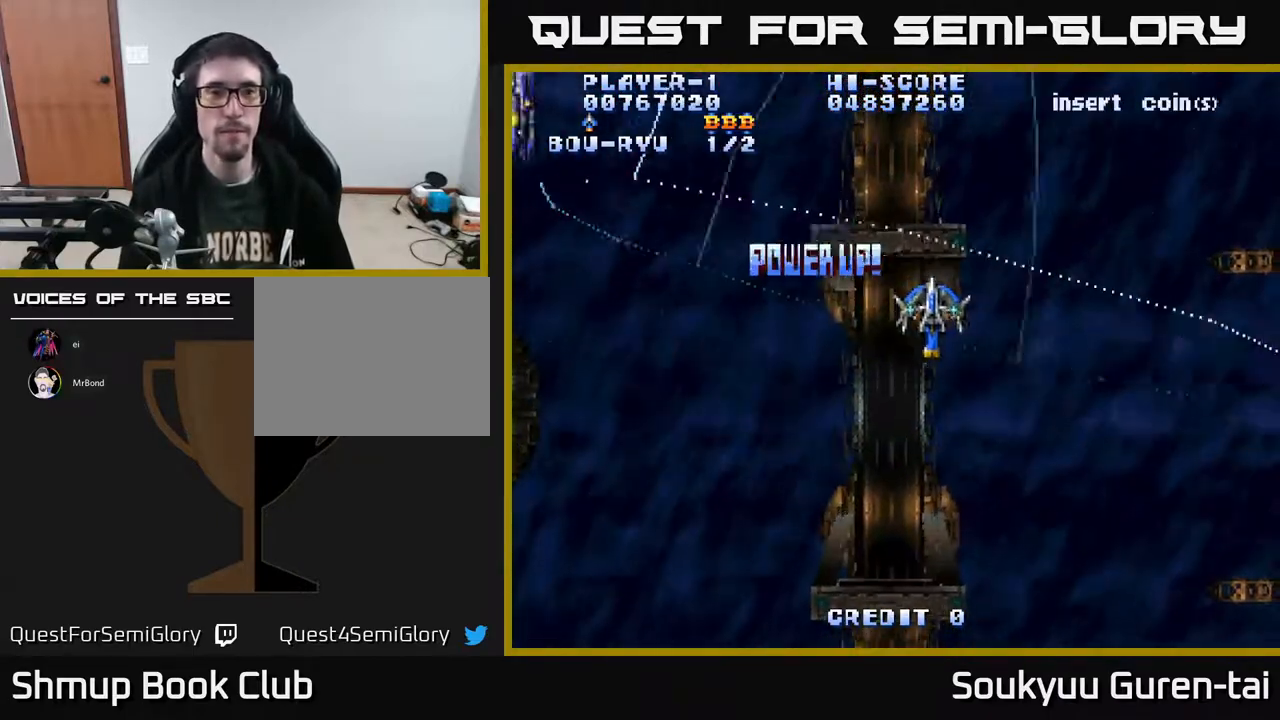
{"buttons": ["A", "DPAD_LEFT"], "right_stick": "center", "events": [[33, "DPAD_UP", "up"], [250, "DPAD_LEFT", "down"]]}
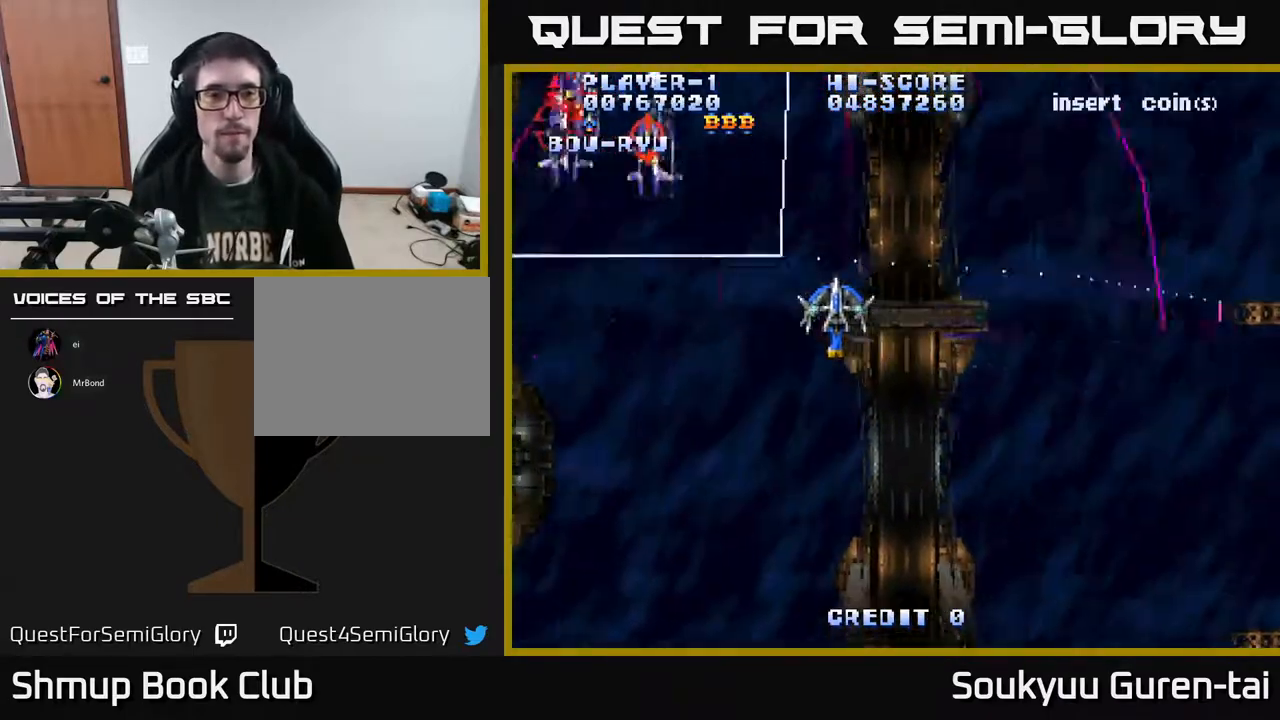
{"buttons": ["A", "DPAD_LEFT"], "right_stick": "center", "events": [[367, "DPAD_UP", "down"], [467, "DPAD_UP", "up"]]}
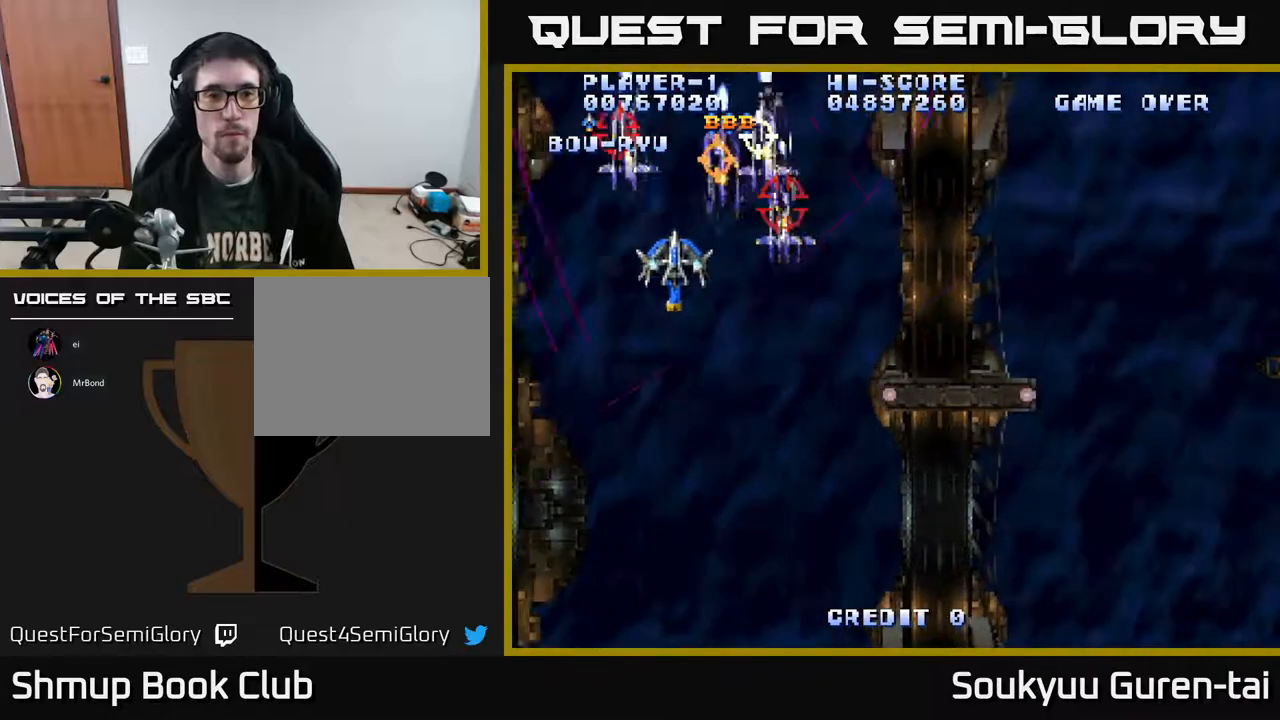
{"buttons": ["A", "DPAD_DOWN"], "right_stick": "center", "events": [[100, "DPAD_LEFT", "up"], [100, "DPAD_UP", "down"], [167, "DPAD_UP", "up"], [217, "DPAD_DOWN", "down"], [233, "DPAD_RIGHT", "down"], [250, "DPAD_RIGHT", "up"]]}
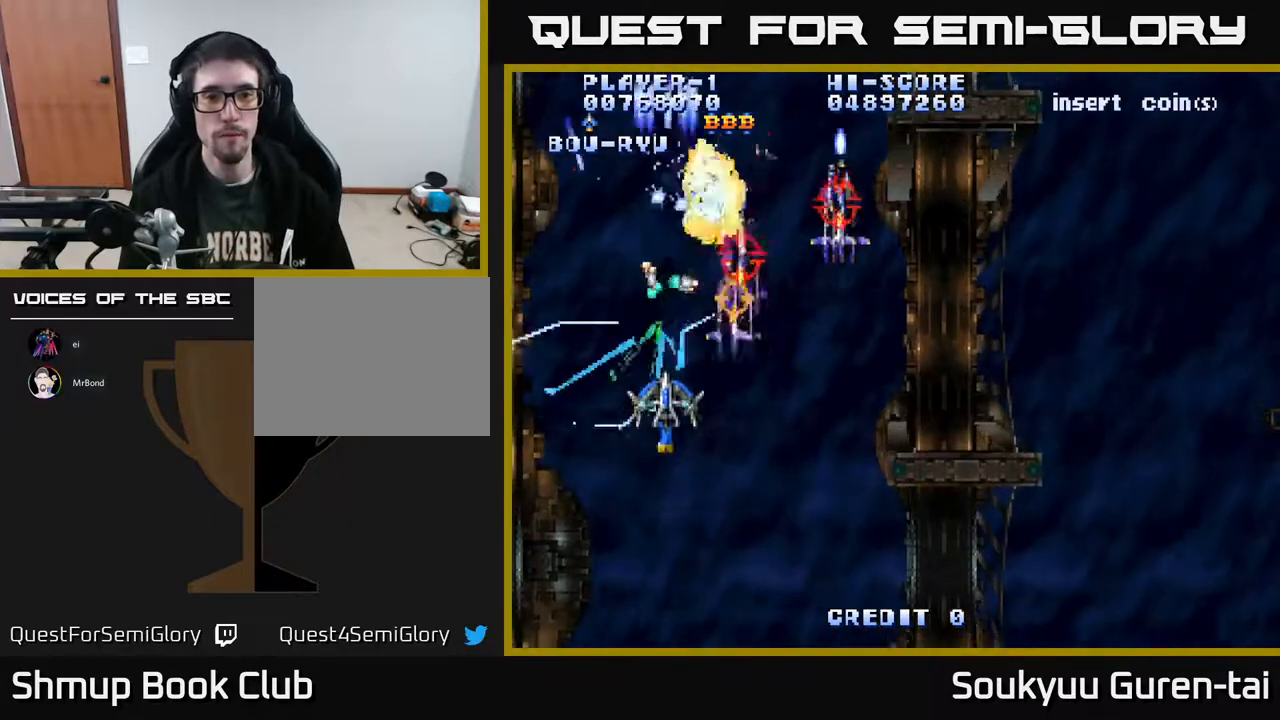
{"buttons": ["A", "DPAD_UP", "DPAD_RIGHT"], "right_stick": "center", "events": [[117, "DPAD_RIGHT", "down"], [233, "DPAD_DOWN", "up"], [333, "DPAD_UP", "down"]]}
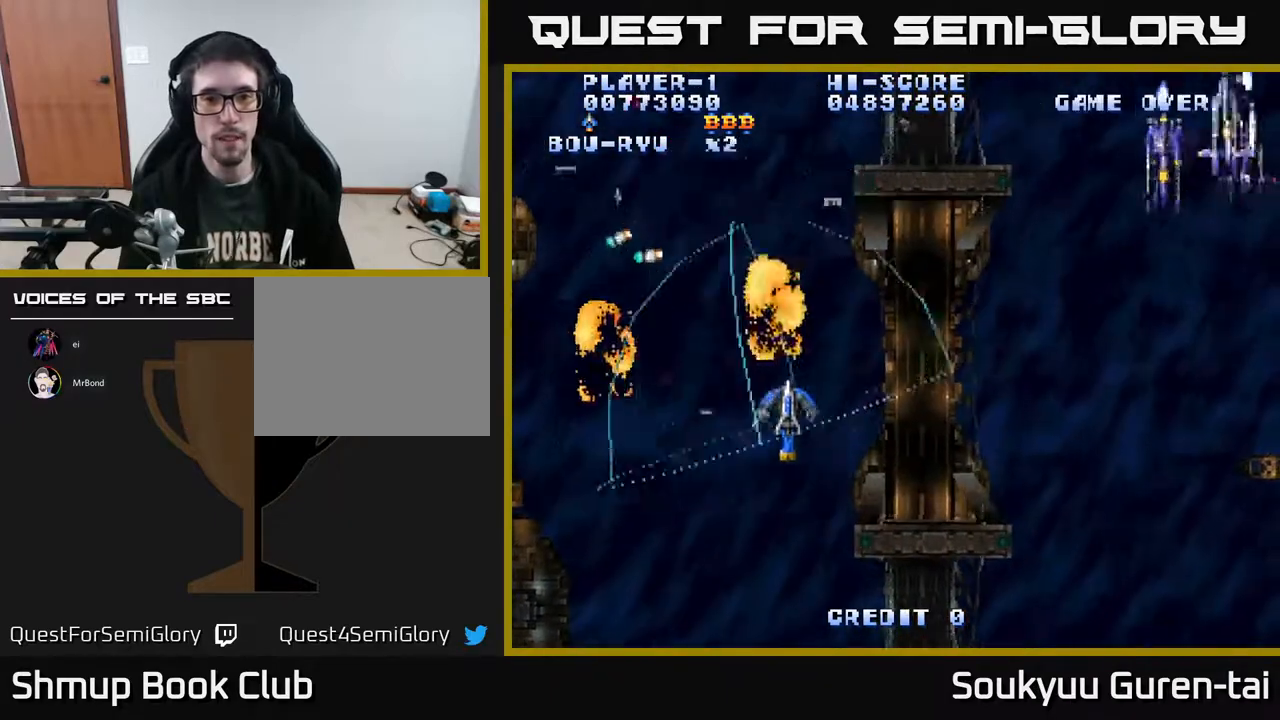
{"buttons": ["A", "DPAD_RIGHT"], "right_stick": "center", "events": [[283, "DPAD_UP", "up"]]}
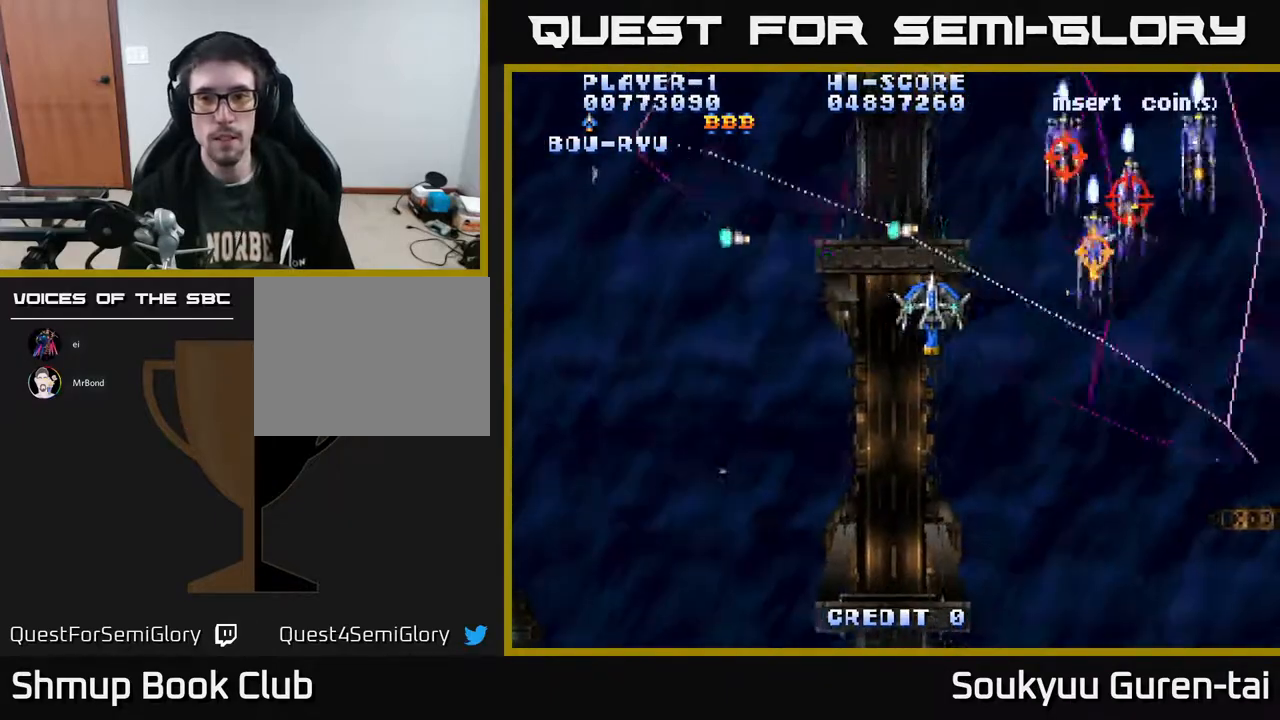
{"buttons": ["A", "DPAD_UP"], "right_stick": "center", "events": [[100, "DPAD_UP", "down"], [117, "DPAD_RIGHT", "up"], [217, "DPAD_LEFT", "down"], [233, "DPAD_UP", "up"], [350, "DPAD_UP", "down"], [433, "DPAD_LEFT", "up"]]}